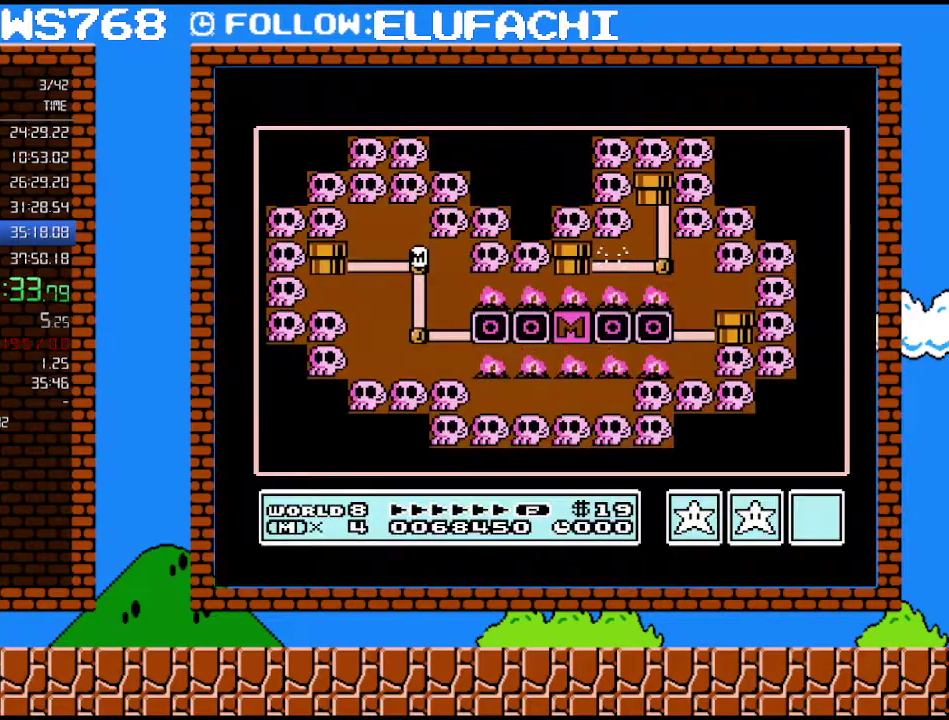
Gameplay with a controller (Nintendo layout); each line is a JSON object with the inputs held at the frame after it. "events" lists button and stick changes between this image and that frame as [ms after this image, input, new state], when the widget could be followed in between. Not read: L3 R3.
{"buttons": ["DPAD_LEFT"], "events": [[133, "DPAD_LEFT", "down"]]}
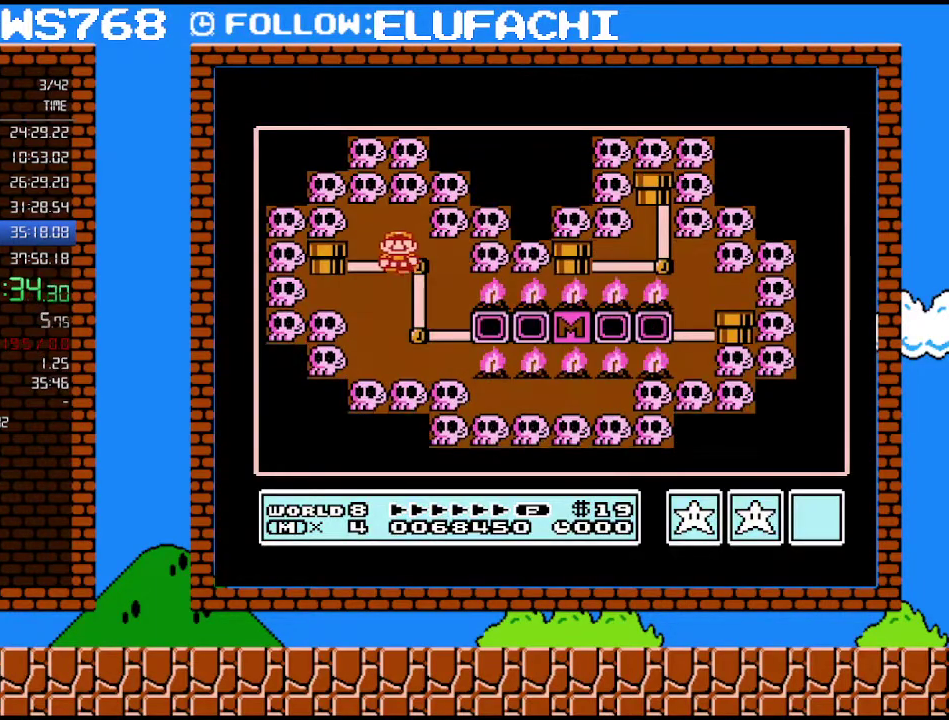
{"buttons": ["DPAD_LEFT"], "events": []}
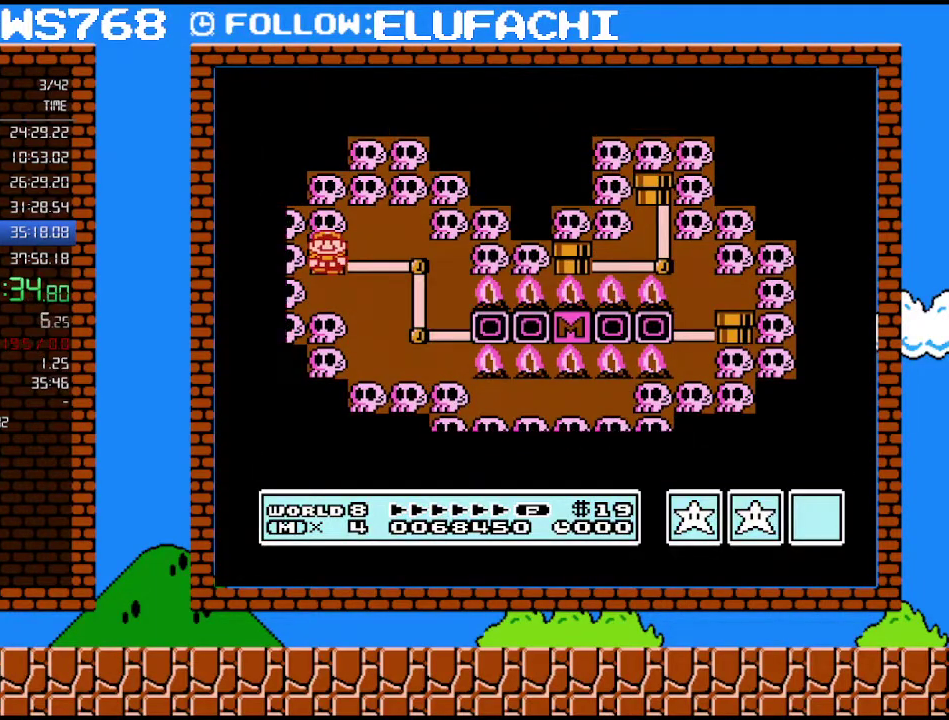
{"buttons": ["DPAD_LEFT"], "events": []}
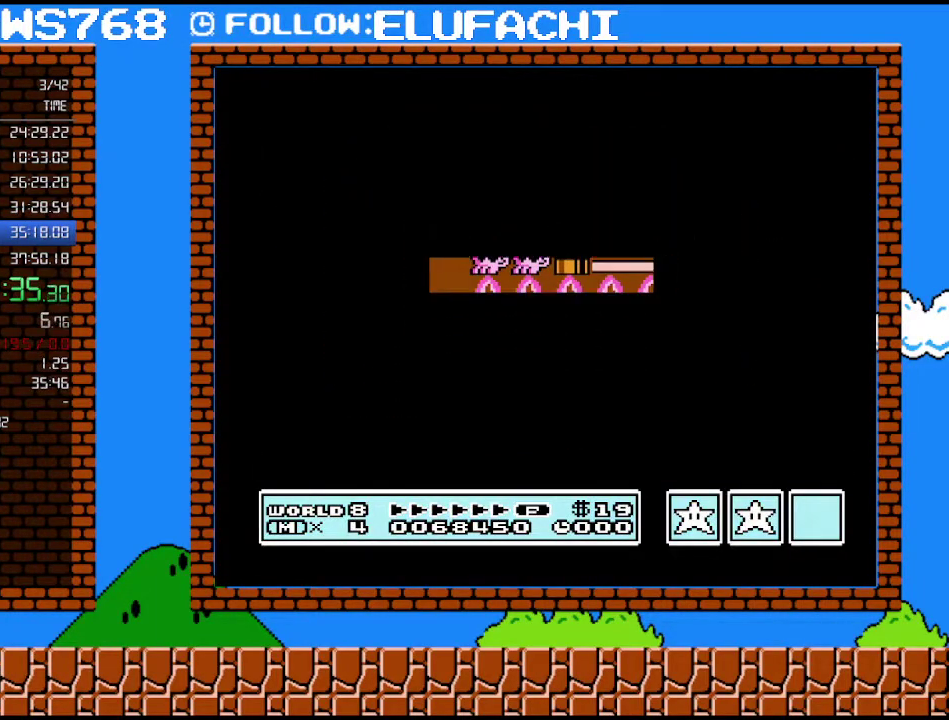
{"buttons": ["B", "DPAD_RIGHT"], "events": [[283, "DPAD_LEFT", "up"], [383, "B", "down"], [383, "DPAD_RIGHT", "down"]]}
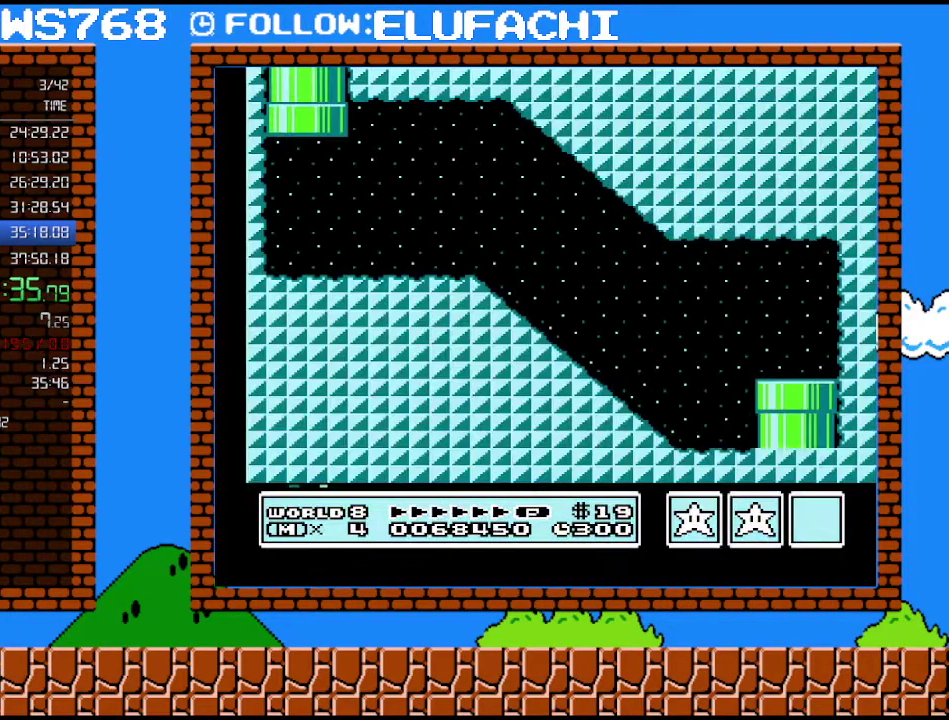
{"buttons": ["A", "B", "DPAD_RIGHT"], "events": [[467, "A", "down"]]}
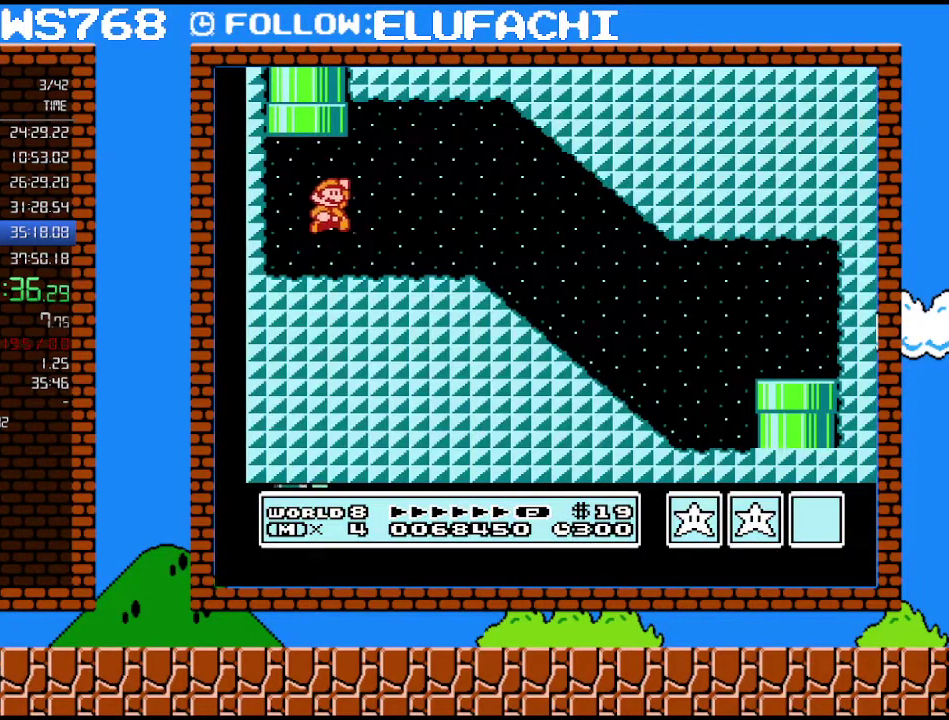
{"buttons": ["B", "DPAD_RIGHT"], "events": [[133, "A", "up"]]}